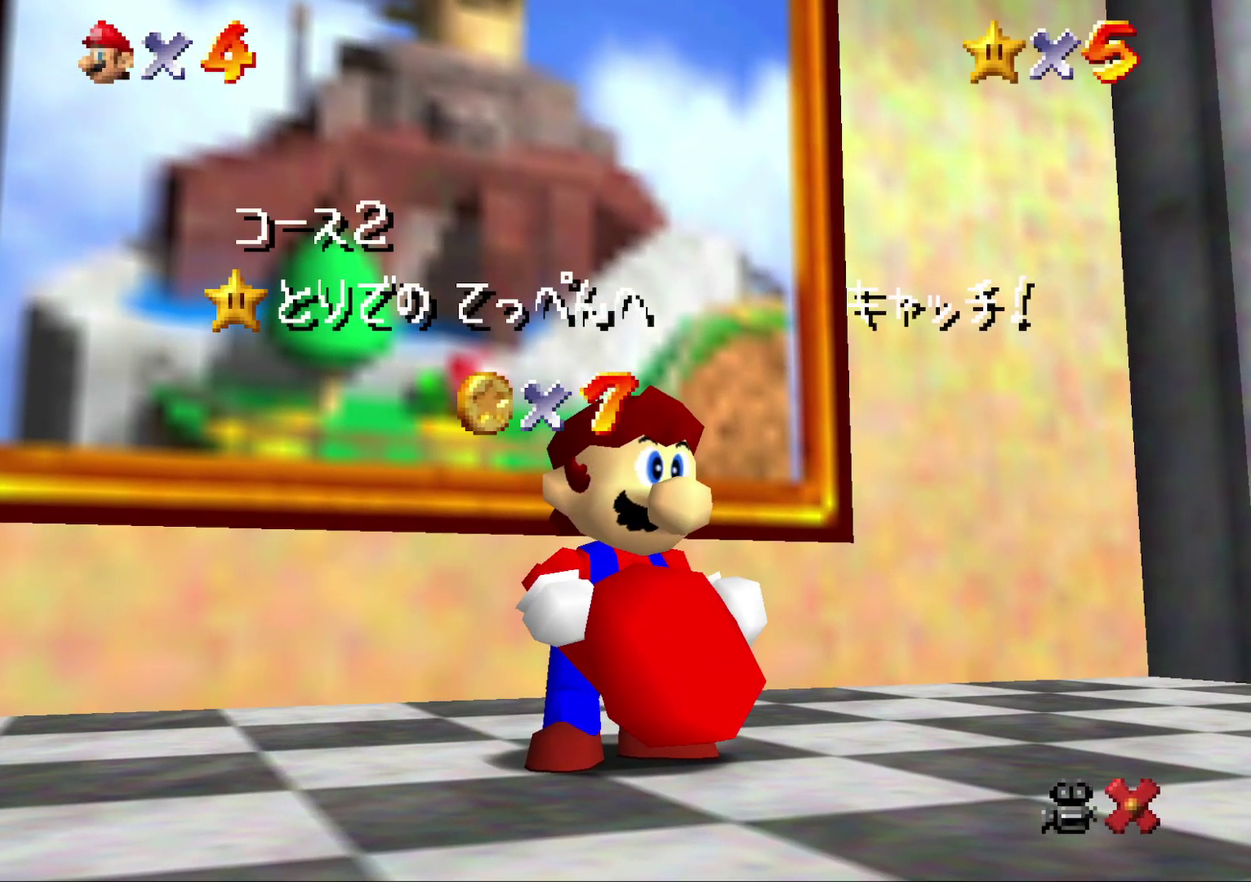
Gameplay with a controller (Nintendo layout); each line is a JSON object with the inputs held at the frame after it. "events" lists button and stick changes between this image and that frame as [ms after this image, input, new state], when the widget could be followed in between. Not read: L3 R2 R3.
{"buttons": ["A"], "left_stick": "center", "events": [[83, "A", "down"], [167, "A", "up"], [267, "A", "down"], [383, "A", "up"], [450, "A", "down"]]}
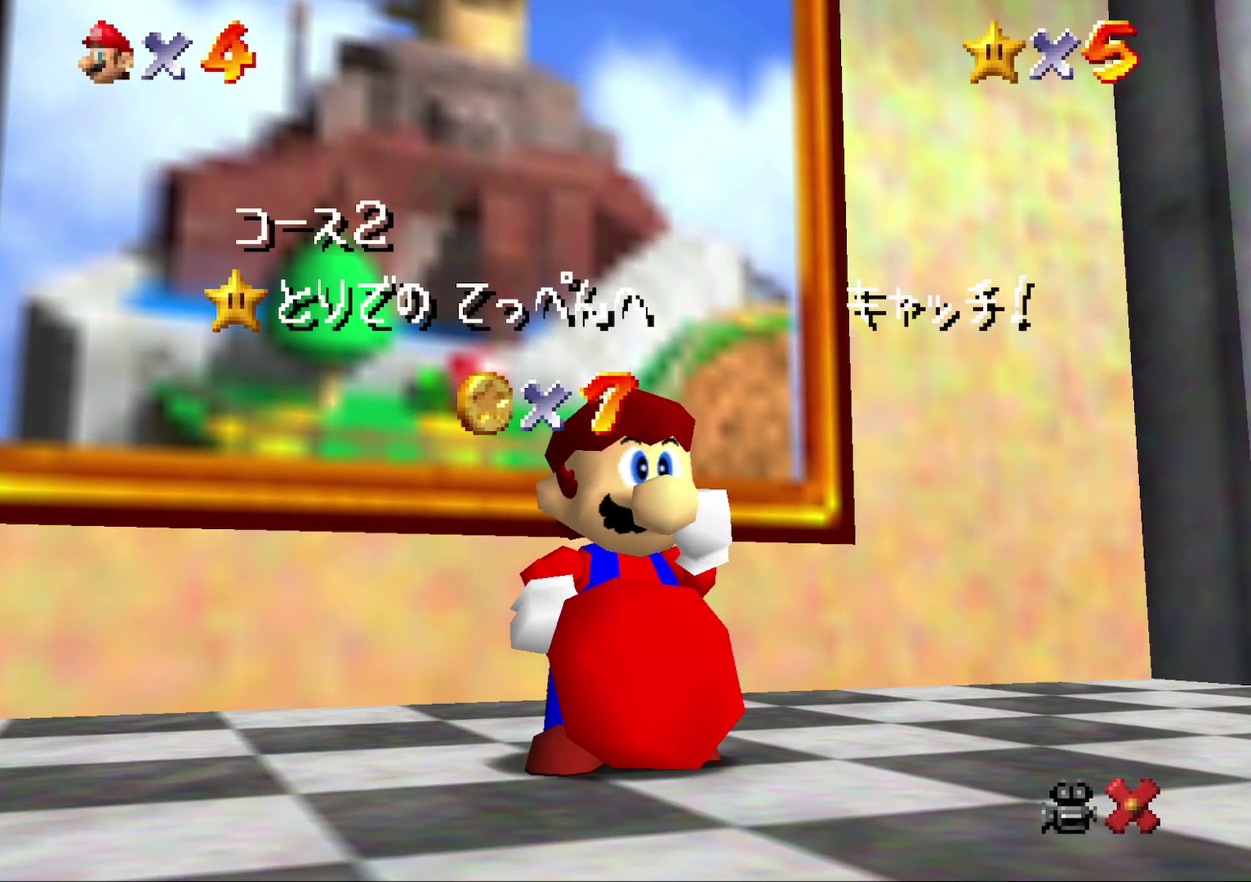
{"buttons": ["A"], "left_stick": "center", "events": [[50, "A", "up"], [100, "A", "down"], [167, "A", "up"], [333, "A", "down"], [367, "A", "up"], [500, "A", "down"]]}
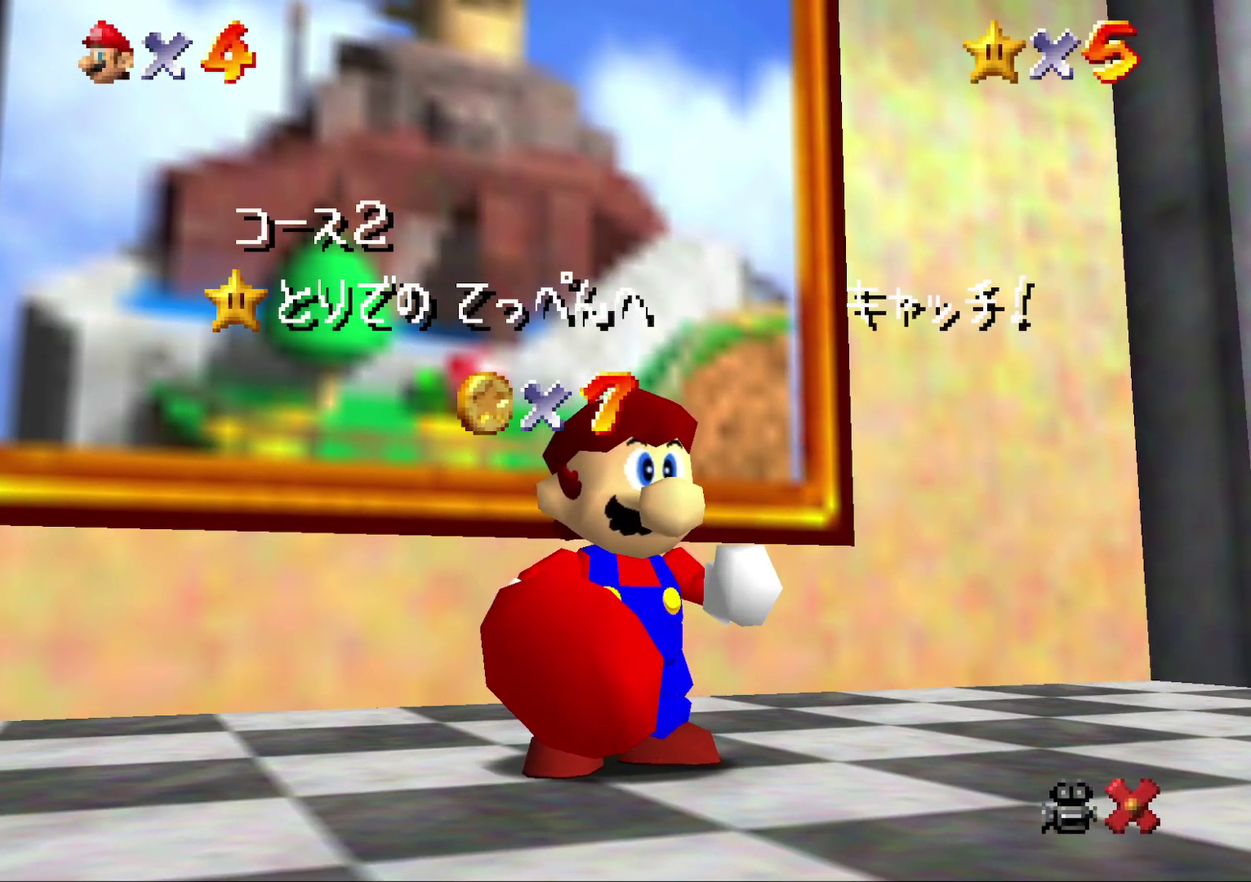
{"buttons": ["A"], "left_stick": "center", "events": [[33, "A", "up"], [150, "A", "down"], [183, "A", "up"], [283, "A", "down"], [383, "A", "up"], [467, "A", "down"]]}
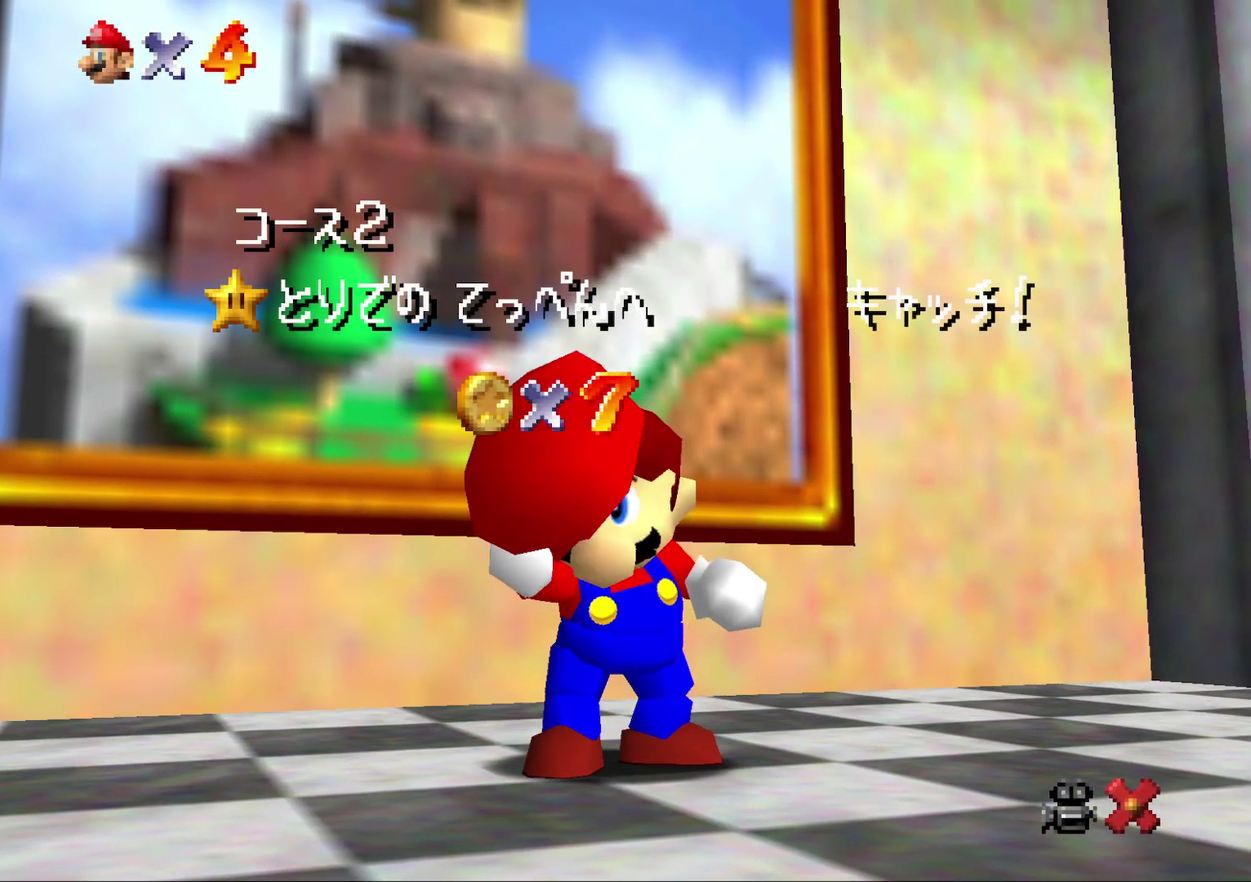
{"buttons": ["A"], "left_stick": "center", "events": [[83, "A", "up"], [150, "A", "down"], [217, "A", "up"], [283, "A", "down"], [383, "A", "up"], [450, "A", "down"]]}
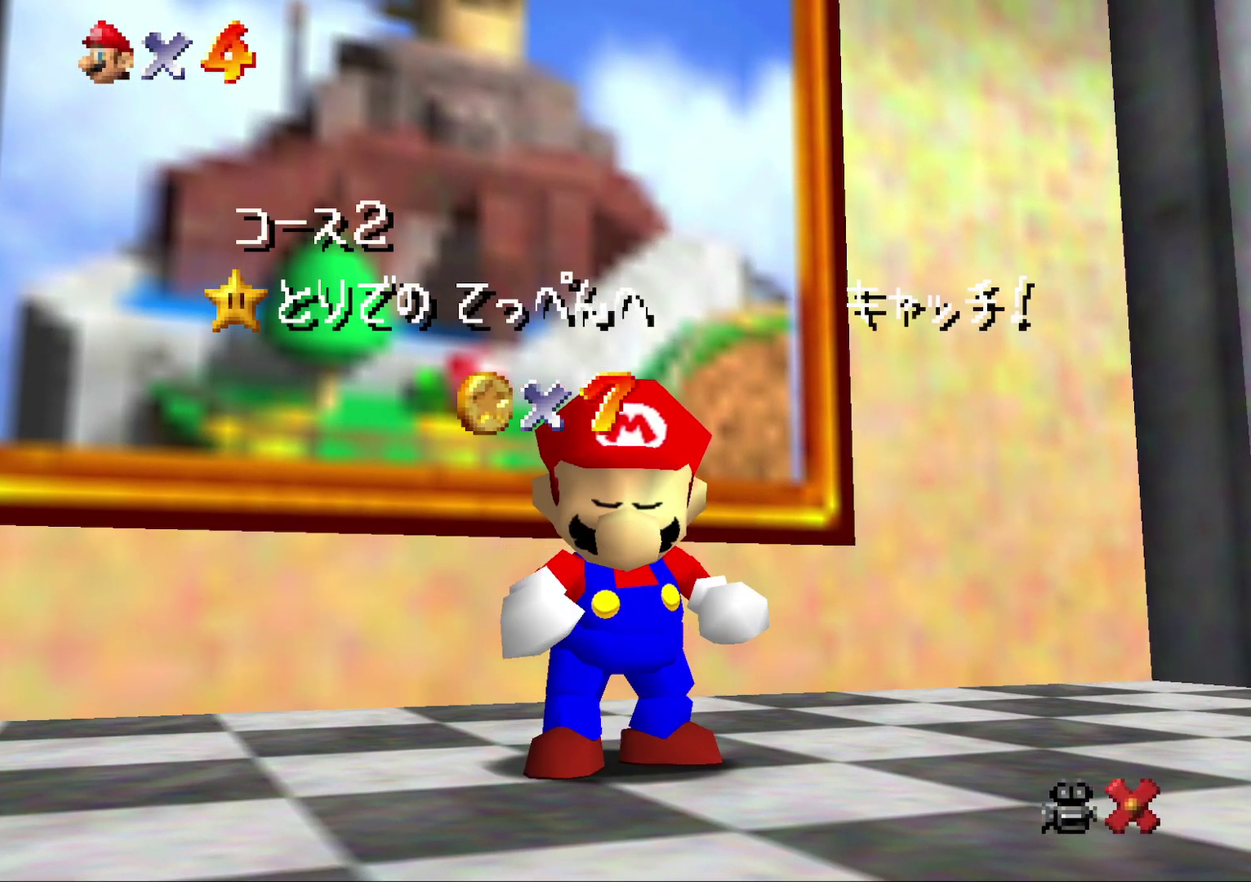
{"buttons": ["A"], "left_stick": "center", "events": [[17, "A", "up"], [117, "A", "down"], [200, "A", "up"], [267, "A", "down"], [350, "A", "up"], [483, "A", "down"]]}
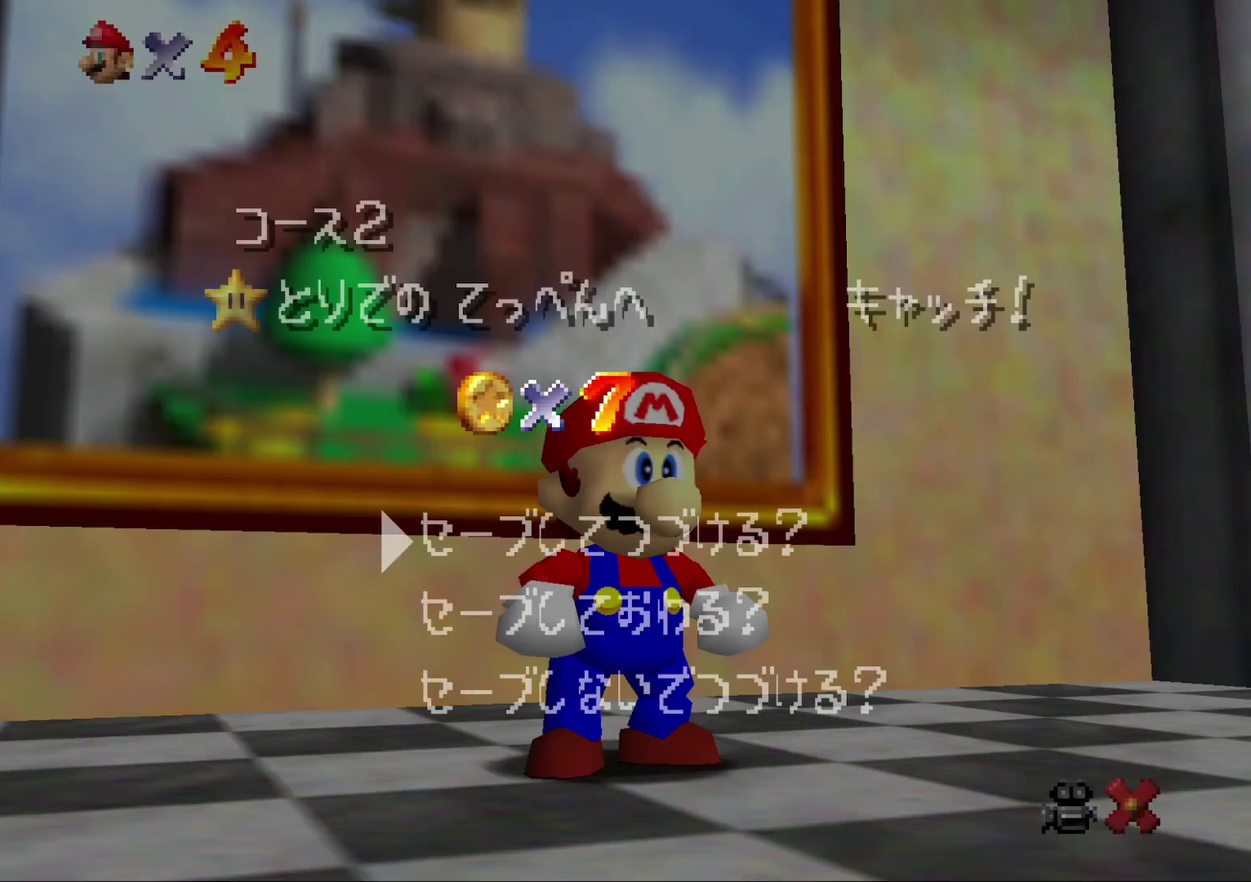
{"buttons": [], "left_stick": "up", "events": [[17, "A", "up"], [133, "A", "down"], [200, "A", "up"], [433, "left_stick", "up"]]}
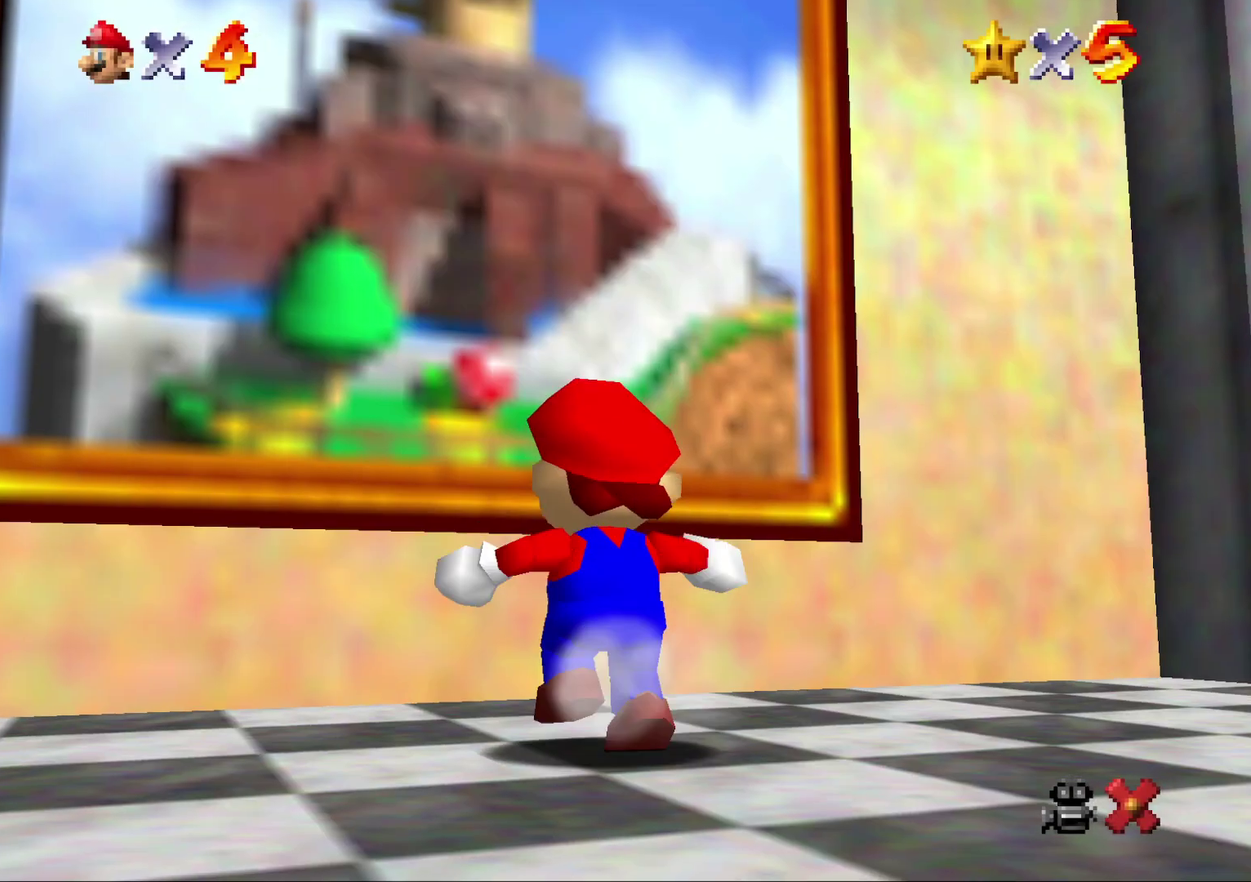
{"buttons": [], "left_stick": "up", "events": [[250, "A", "down"], [317, "A", "up"], [333, "B", "down"], [433, "B", "up"]]}
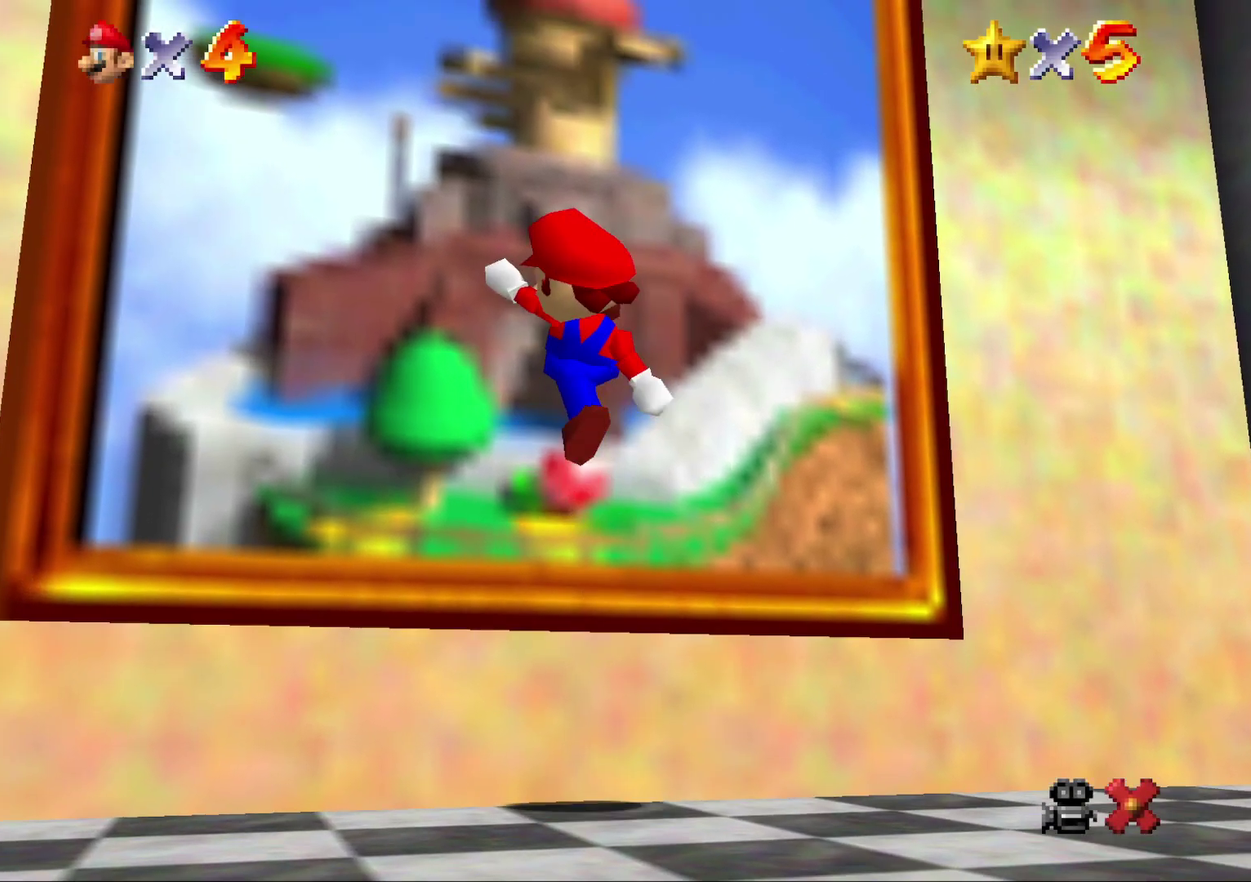
{"buttons": [], "left_stick": "center", "events": [[367, "left_stick", "center"]]}
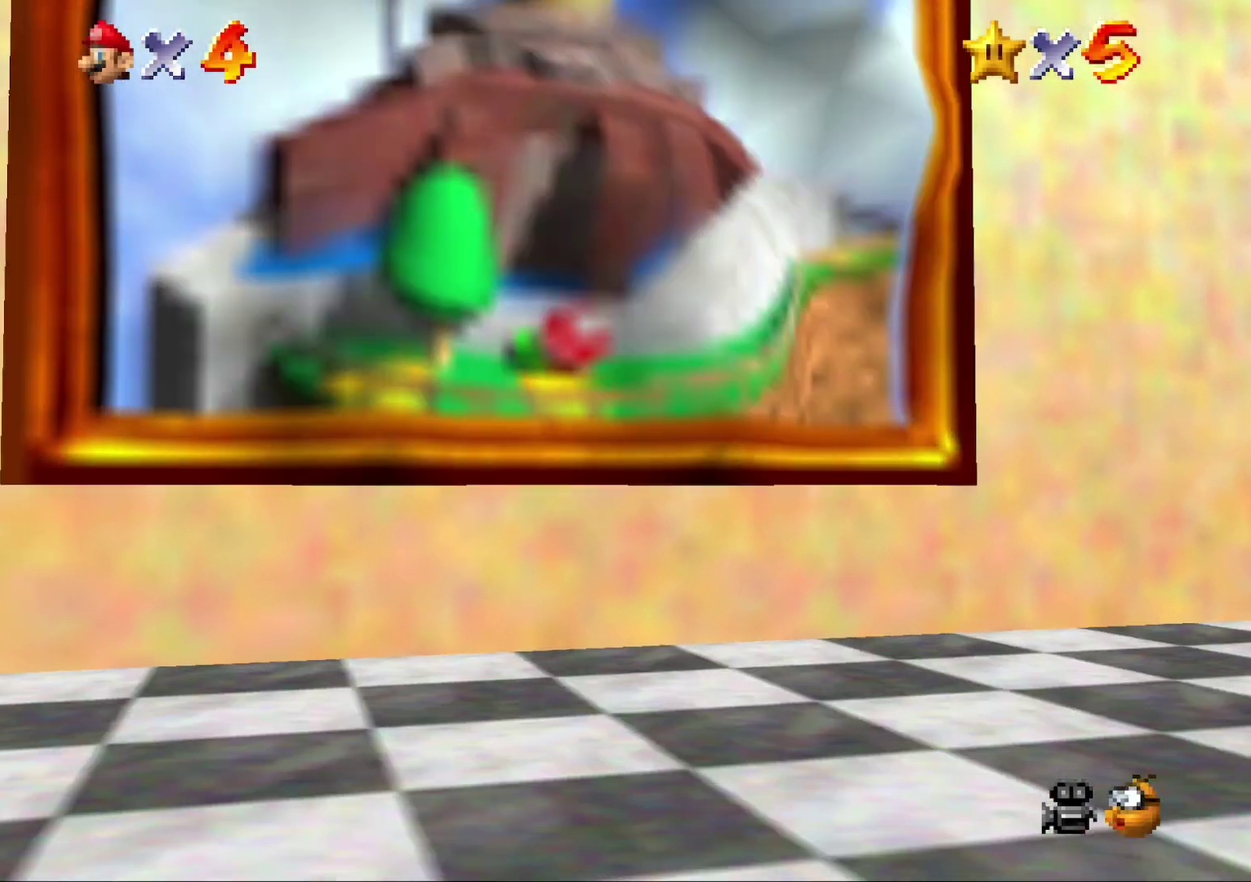
{"buttons": [], "left_stick": "center", "events": []}
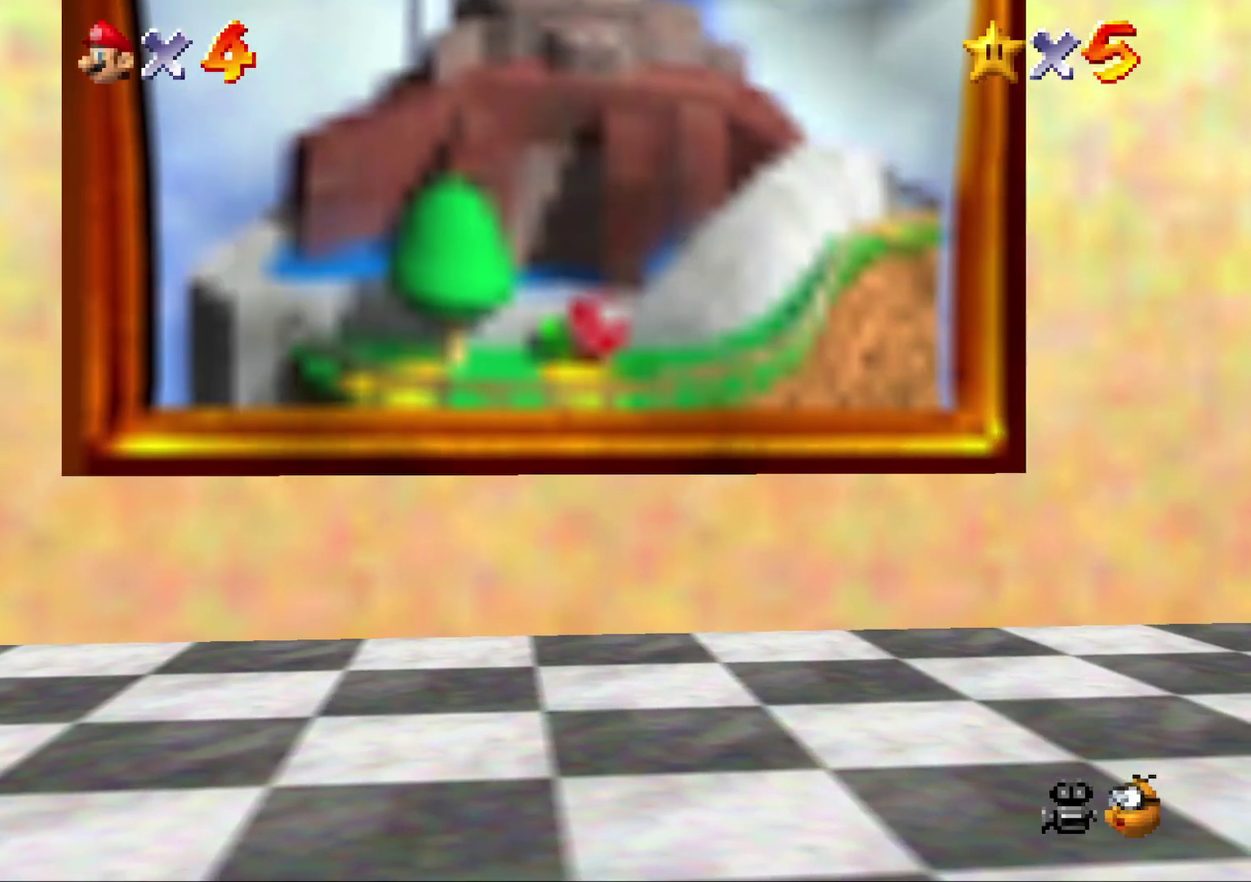
{"buttons": [], "left_stick": "center", "events": []}
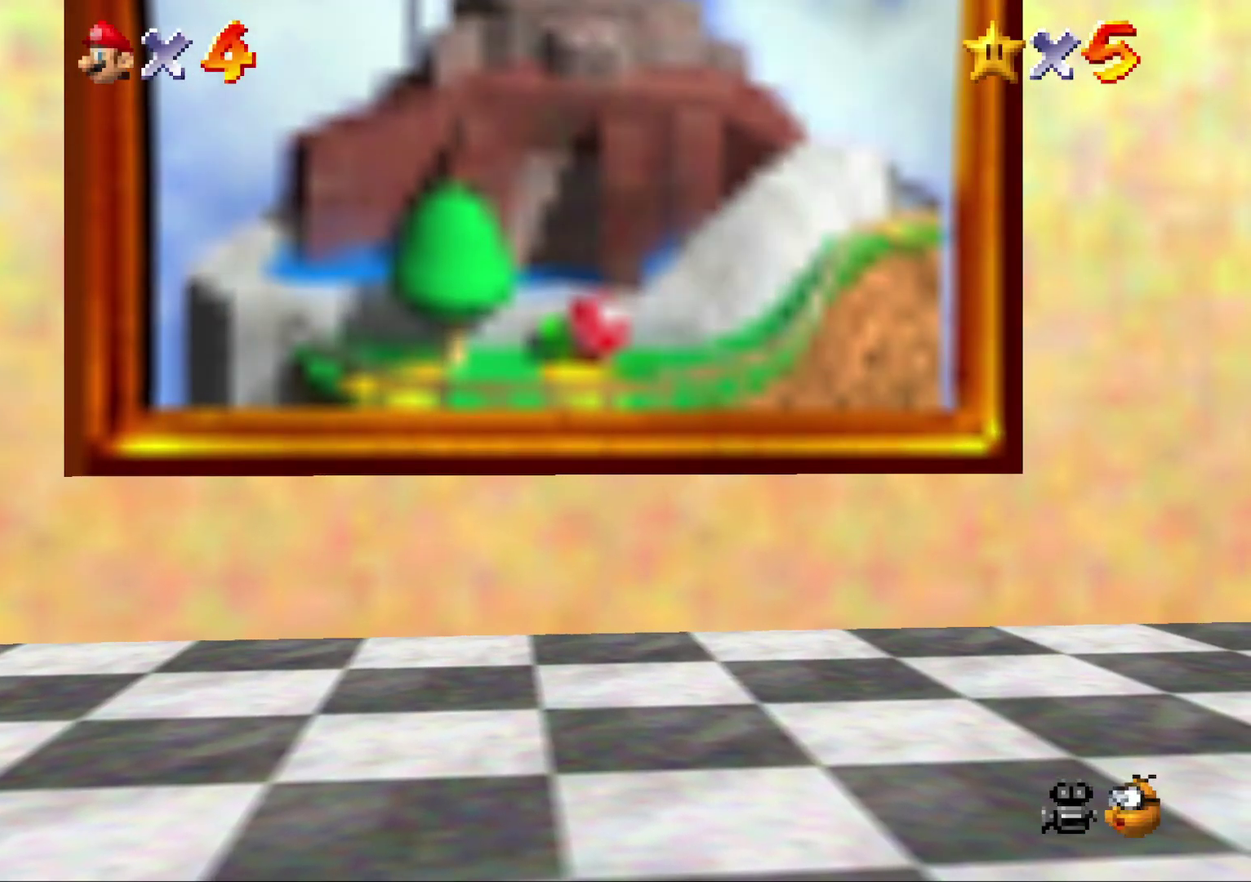
{"buttons": [], "left_stick": "center", "events": []}
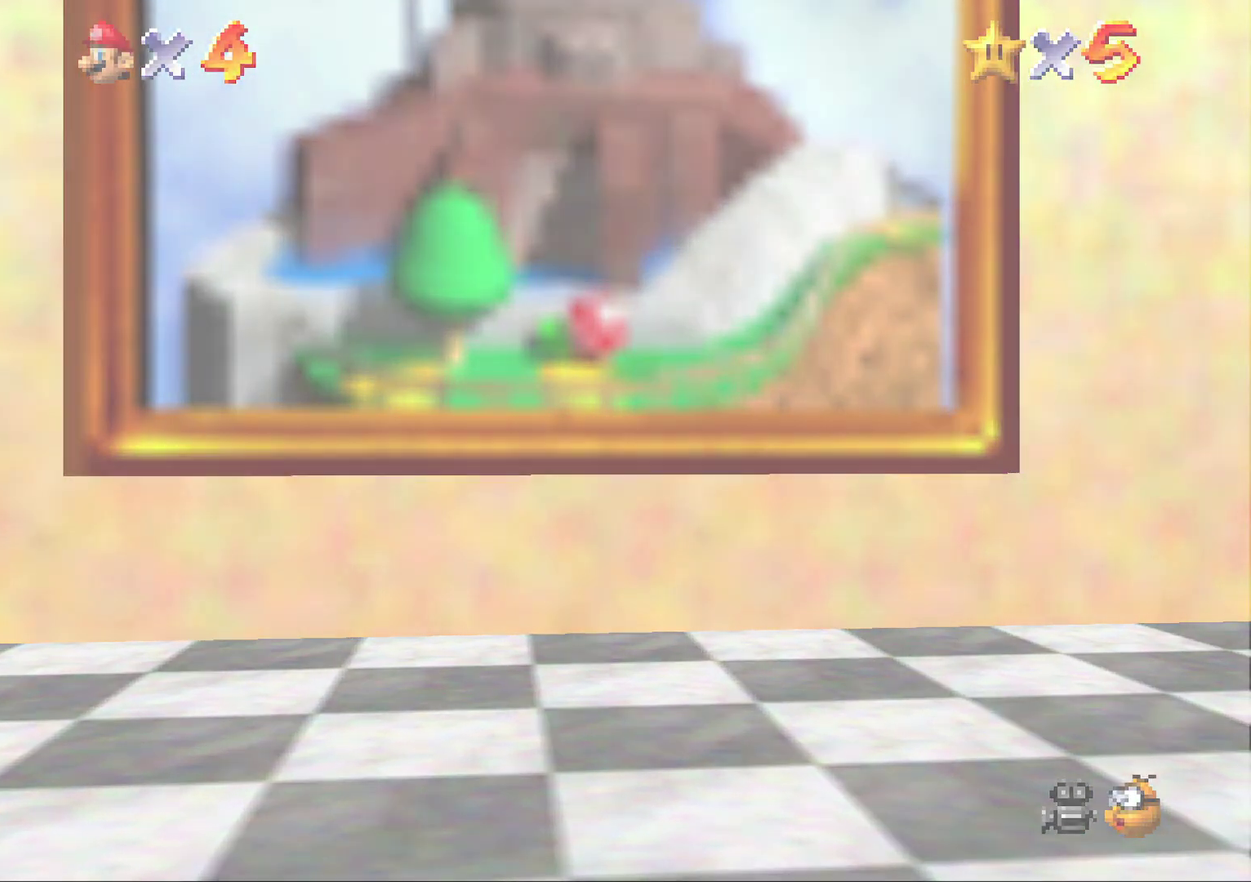
{"buttons": [], "left_stick": "center", "events": []}
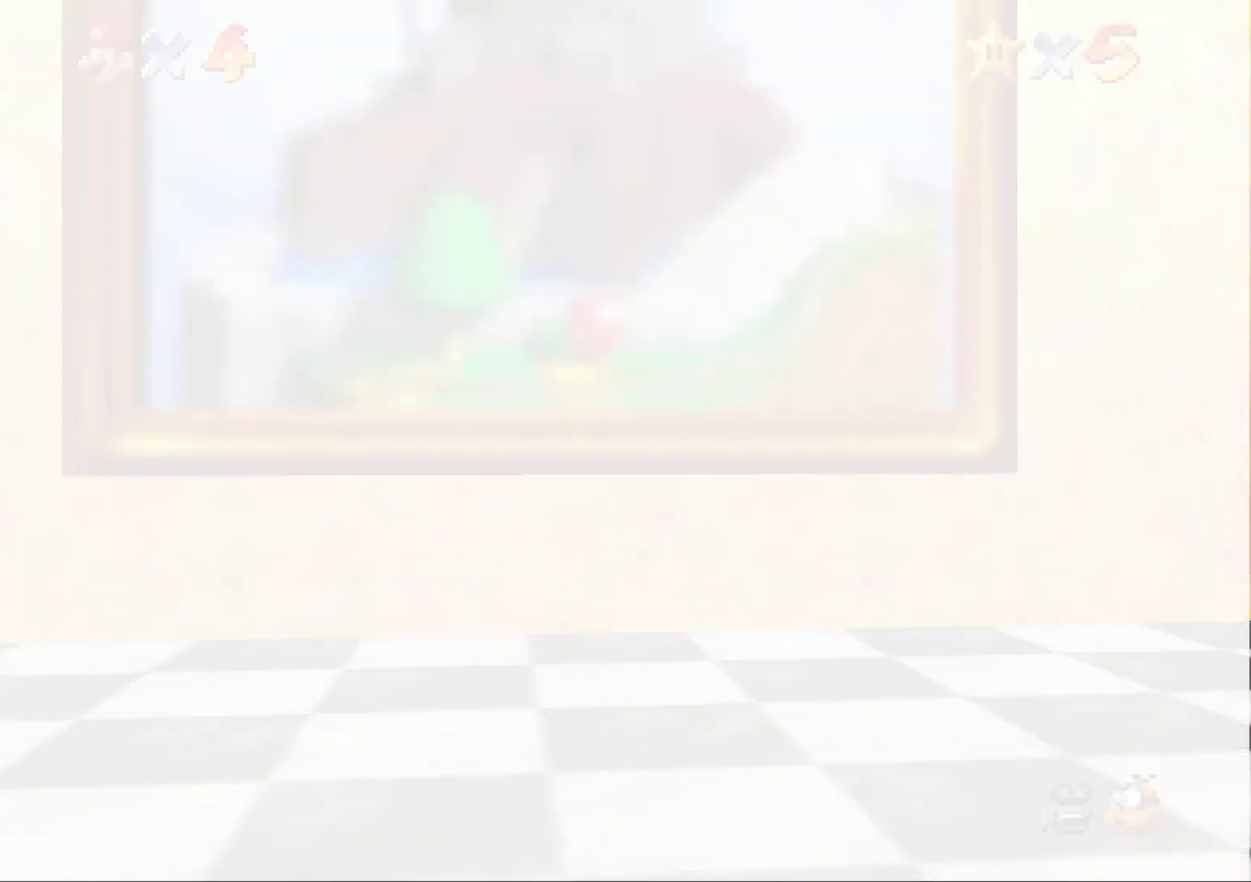
{"buttons": ["A"], "left_stick": "center", "events": [[350, "A", "down"]]}
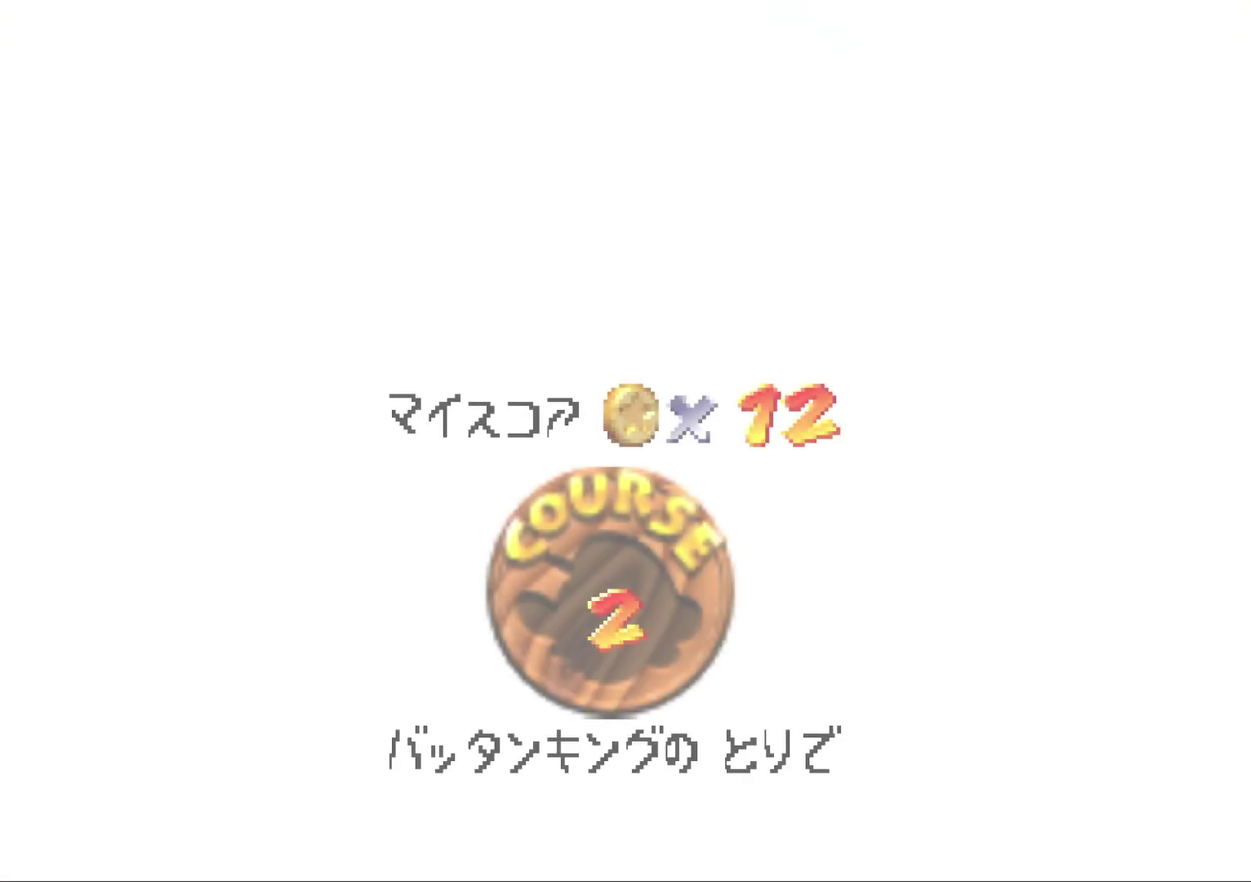
{"buttons": [], "left_stick": "center", "events": [[83, "A", "up"], [133, "A", "down"], [233, "A", "up"], [450, "A", "down"], [500, "A", "up"]]}
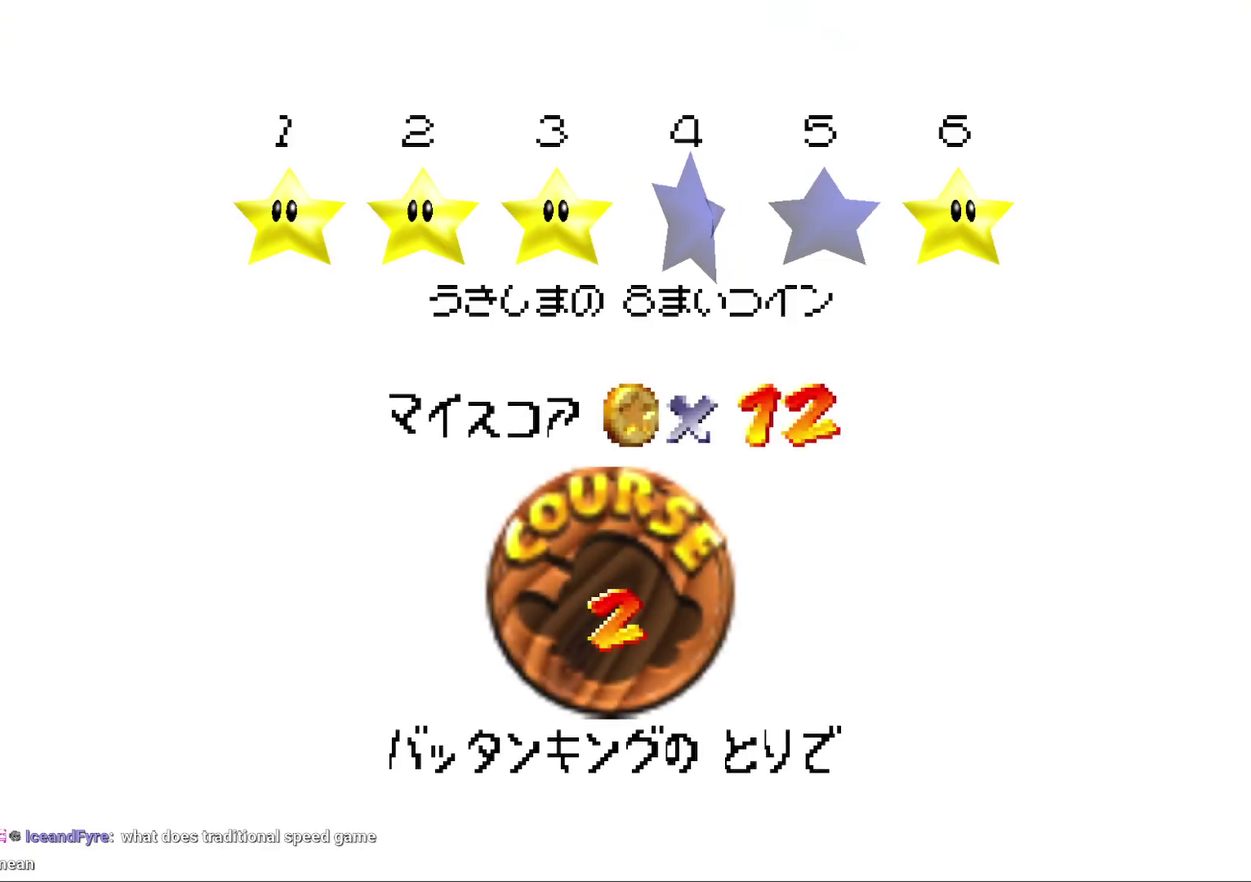
{"buttons": [], "left_stick": "center", "events": [[83, "A", "down"], [150, "A", "up"], [250, "A", "down"], [317, "A", "up"]]}
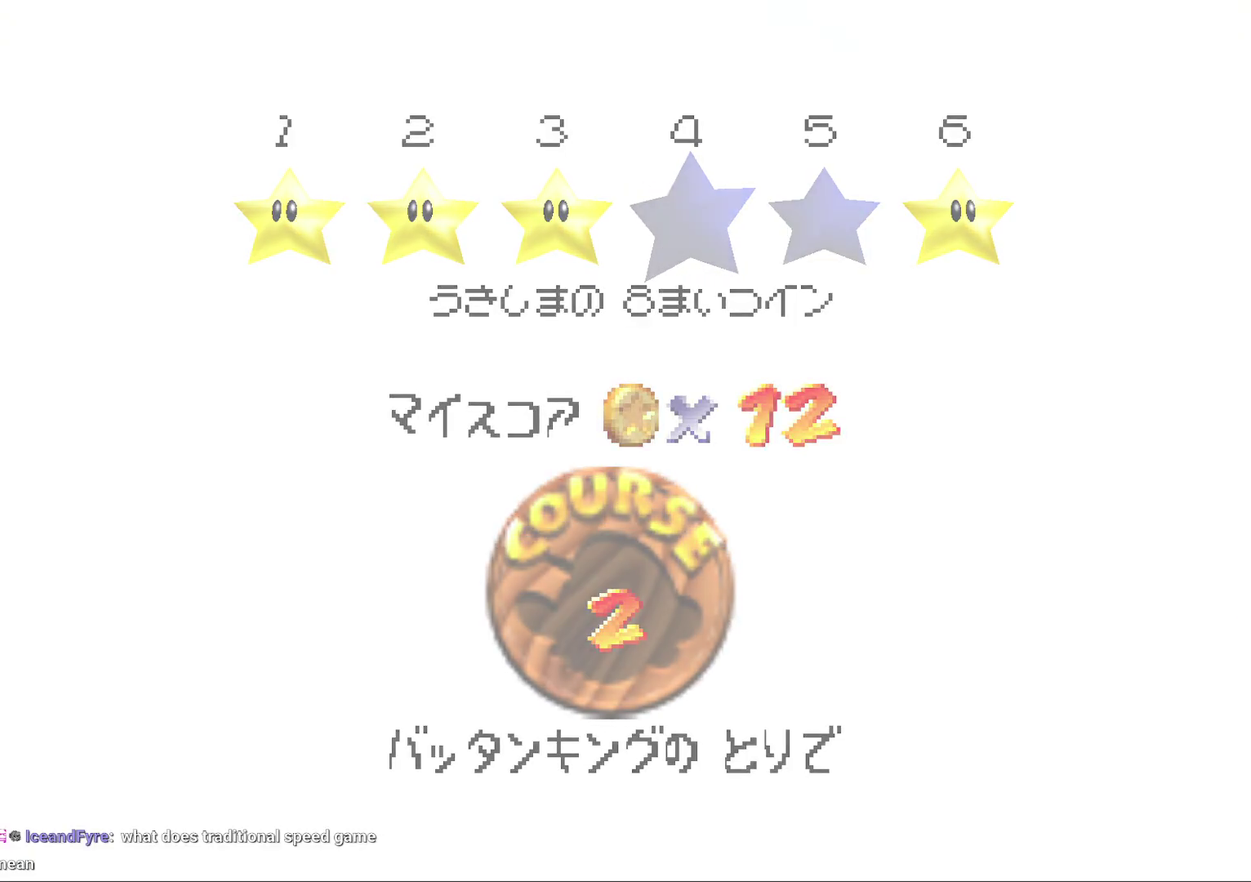
{"buttons": [], "left_stick": "center", "events": []}
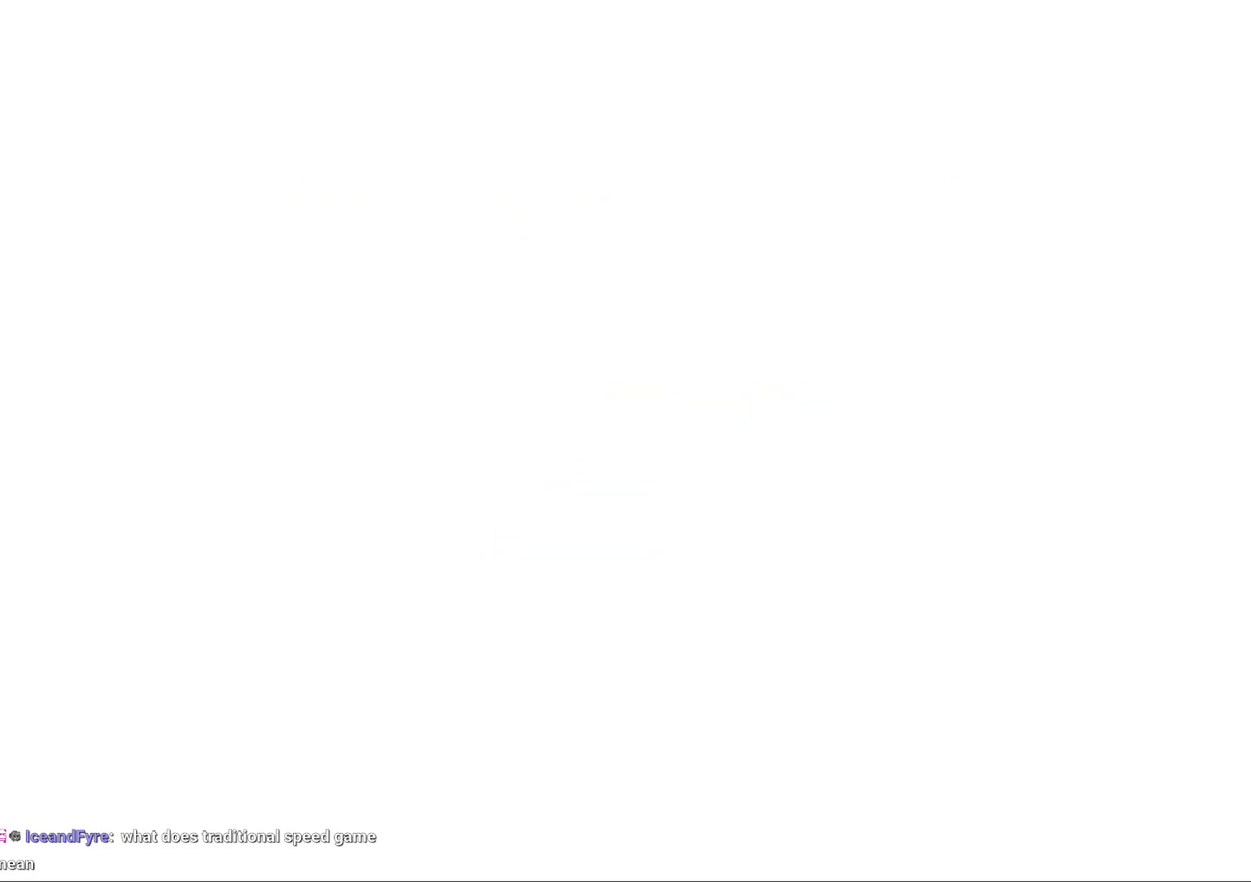
{"buttons": [], "left_stick": "center", "events": []}
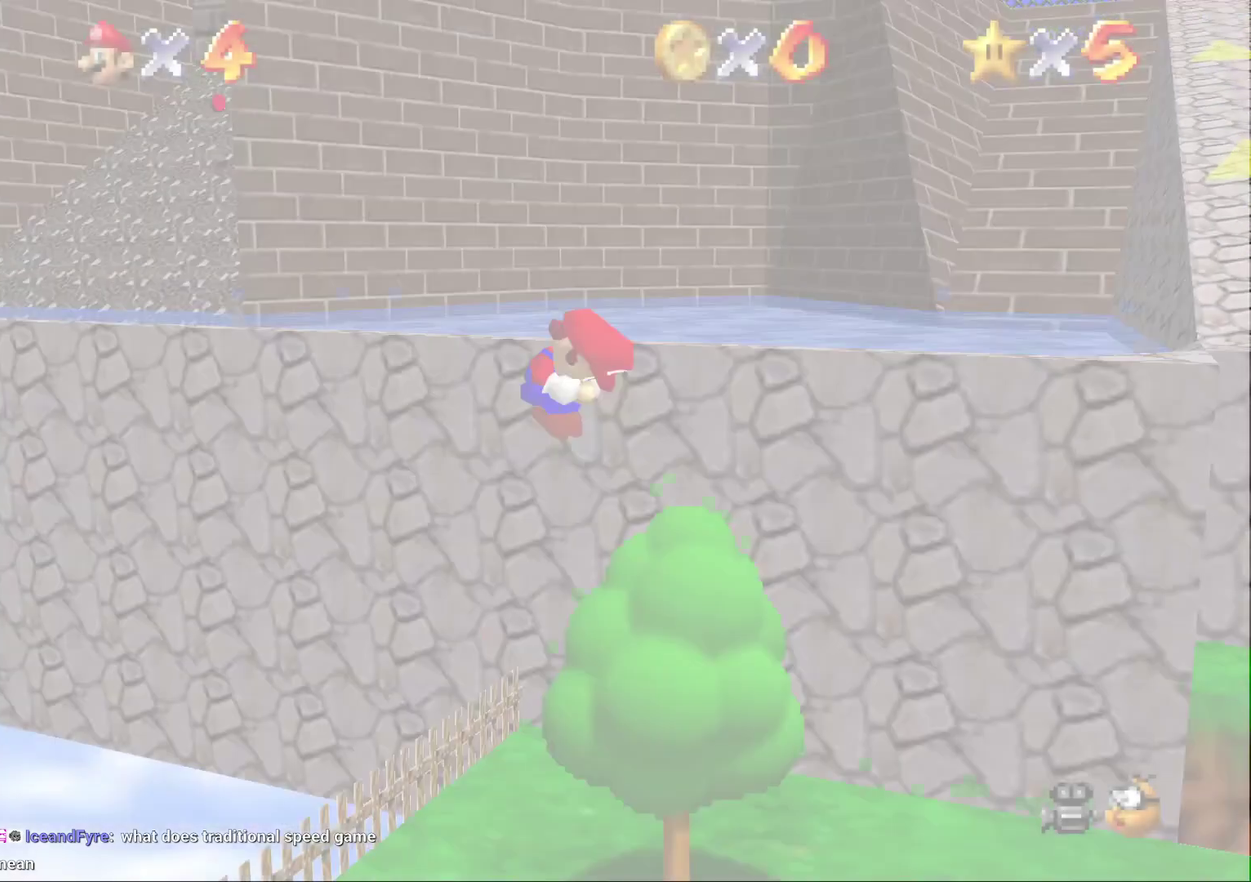
{"buttons": ["C_DOWN"], "left_stick": "center", "events": [[133, "C_LEFT", "down"], [233, "C_LEFT", "up"], [417, "C_DOWN", "down"]]}
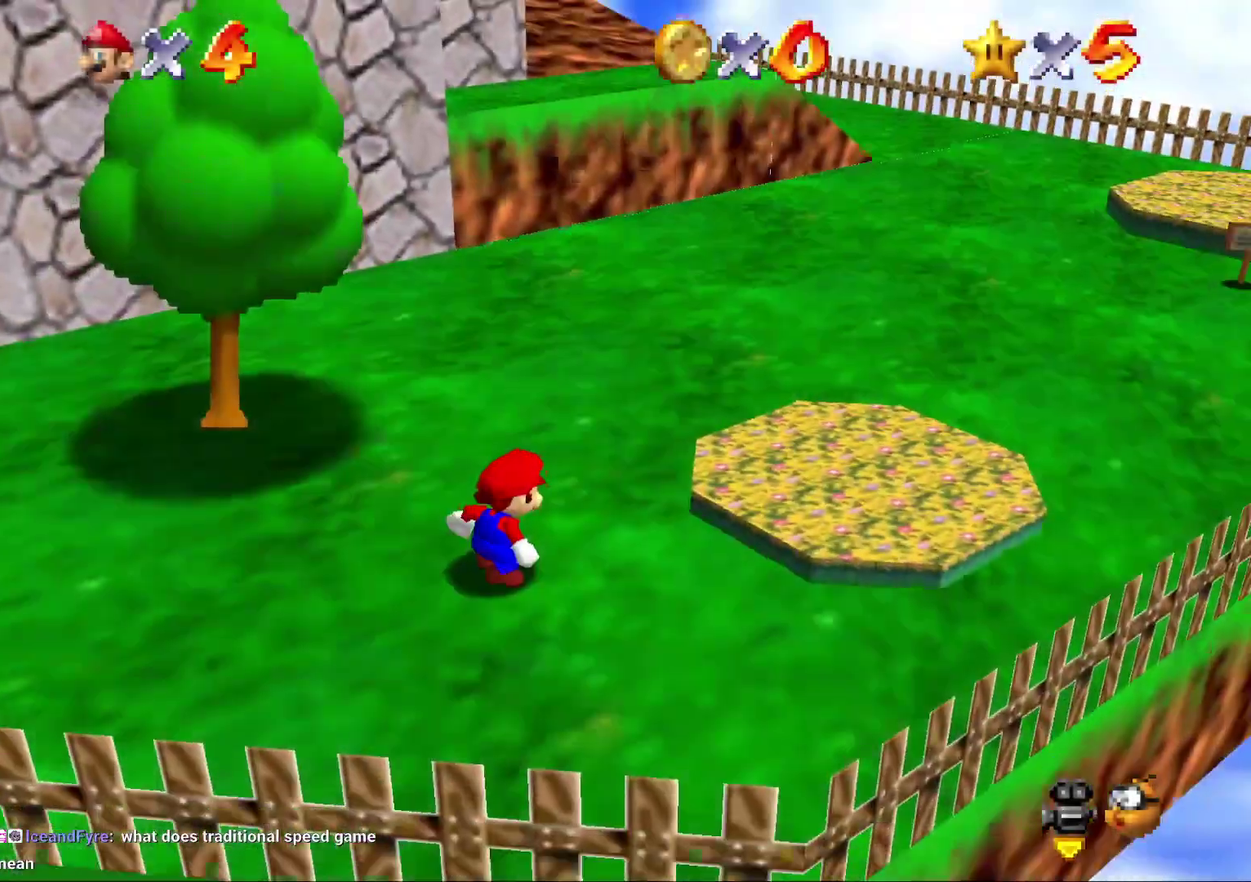
{"buttons": [], "left_stick": "up-left", "events": [[33, "C_DOWN", "up"], [250, "left_stick", "left"], [300, "left_stick", "up-left"]]}
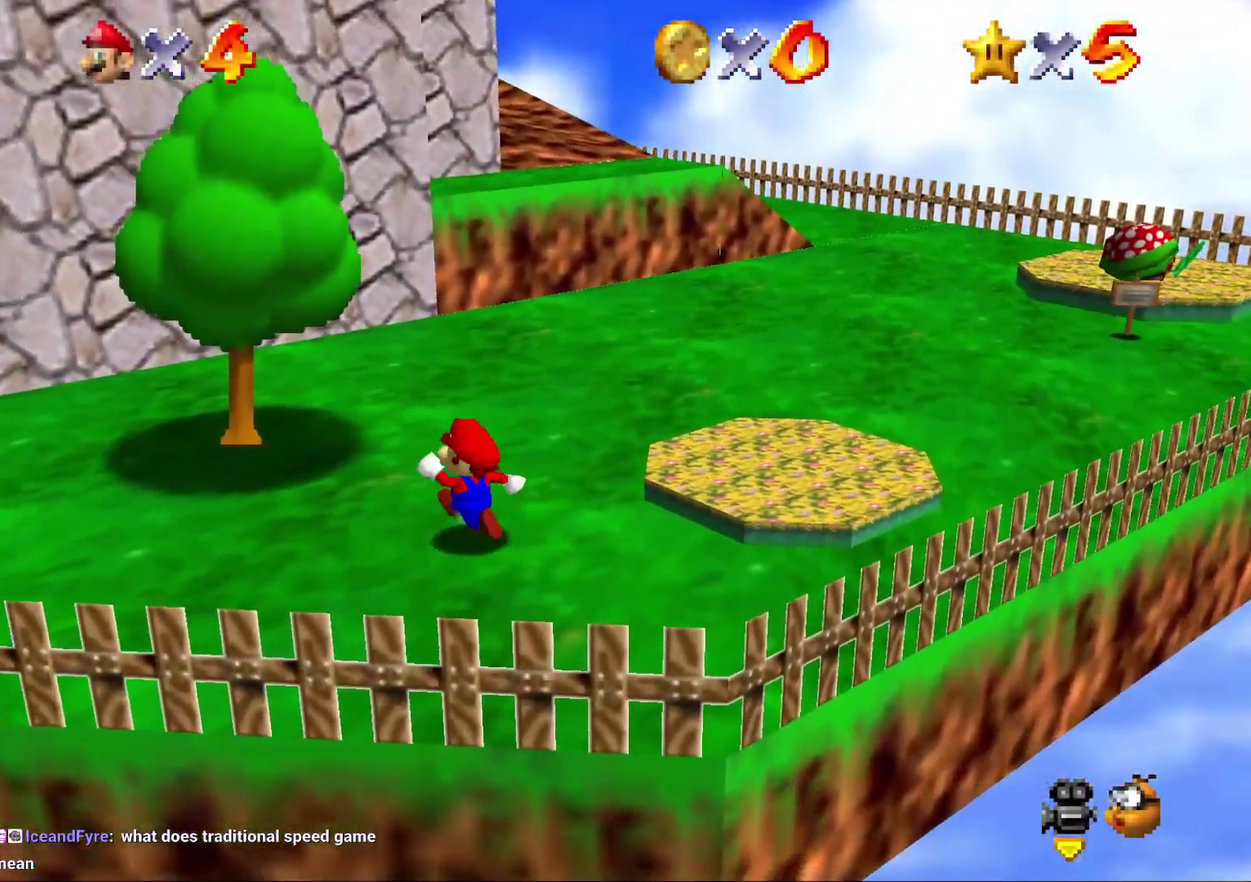
{"buttons": [], "left_stick": "up-left", "events": []}
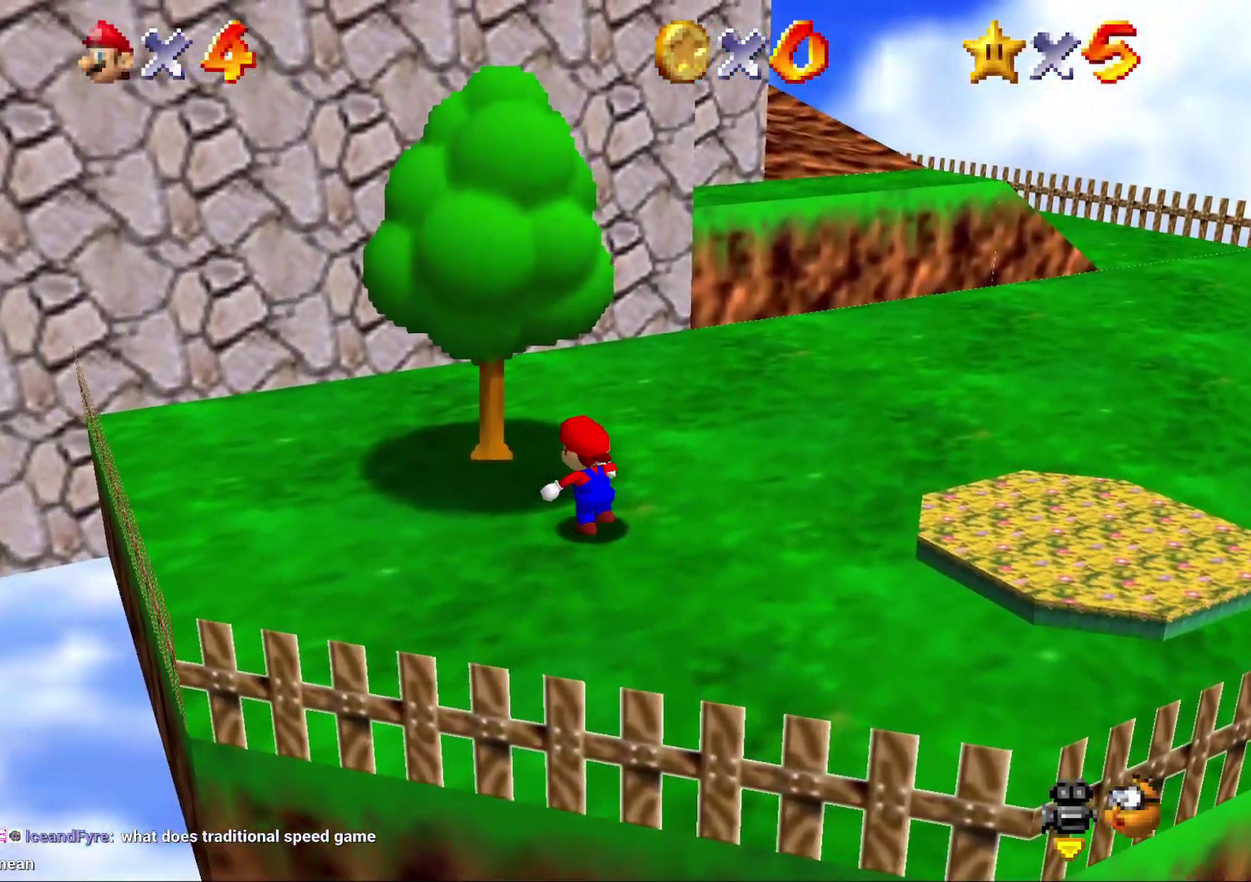
{"buttons": ["A"], "left_stick": "up", "events": [[50, "A", "down"], [300, "left_stick", "up"]]}
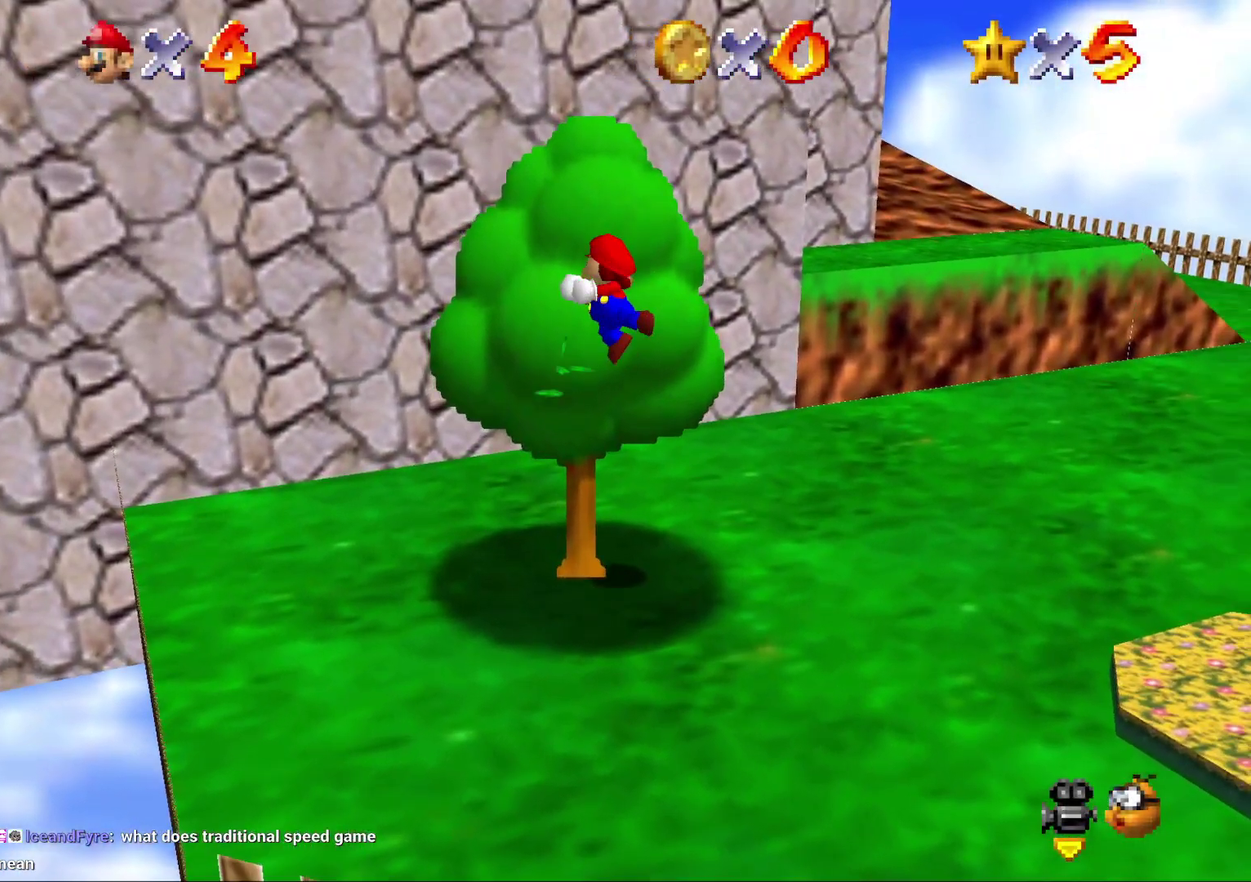
{"buttons": [], "left_stick": "up", "events": [[133, "A", "up"]]}
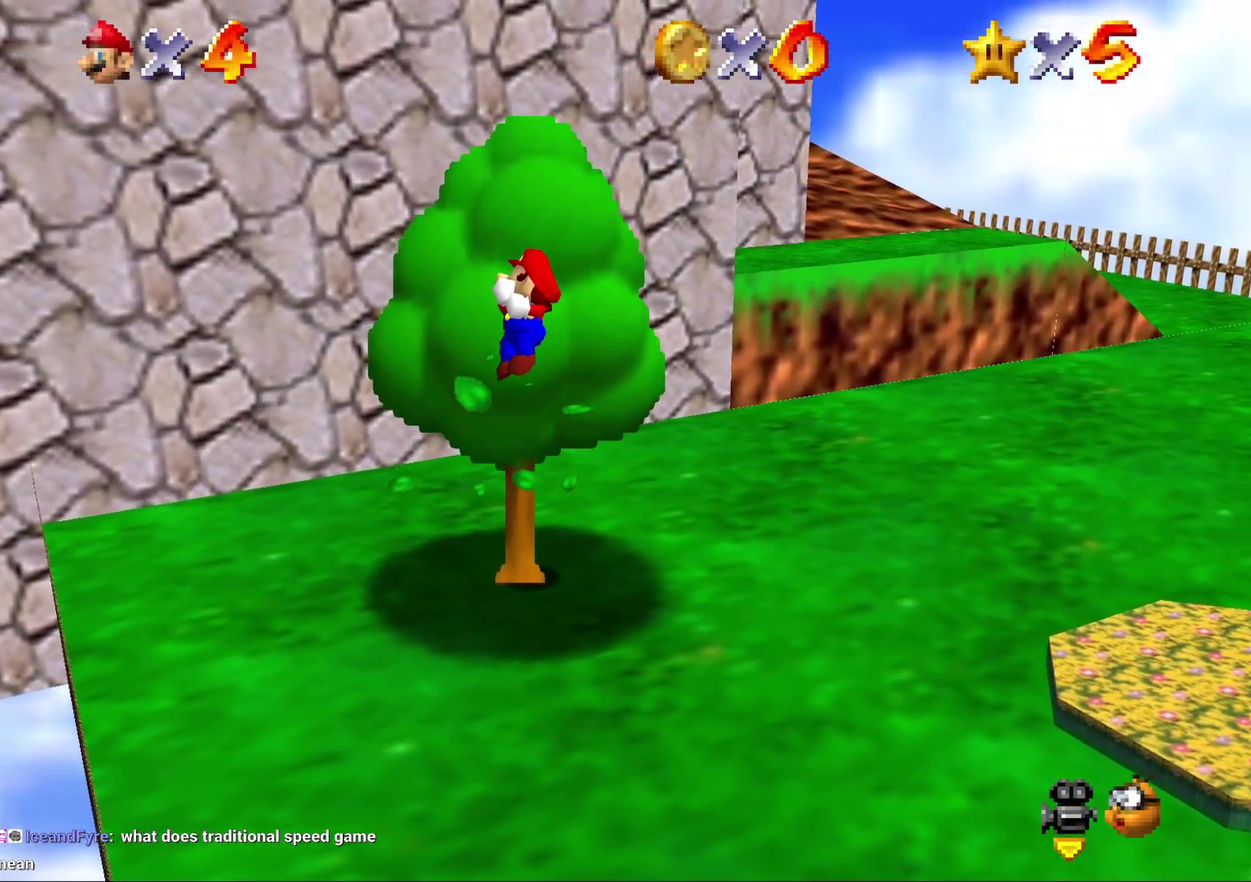
{"buttons": [], "left_stick": "up", "events": []}
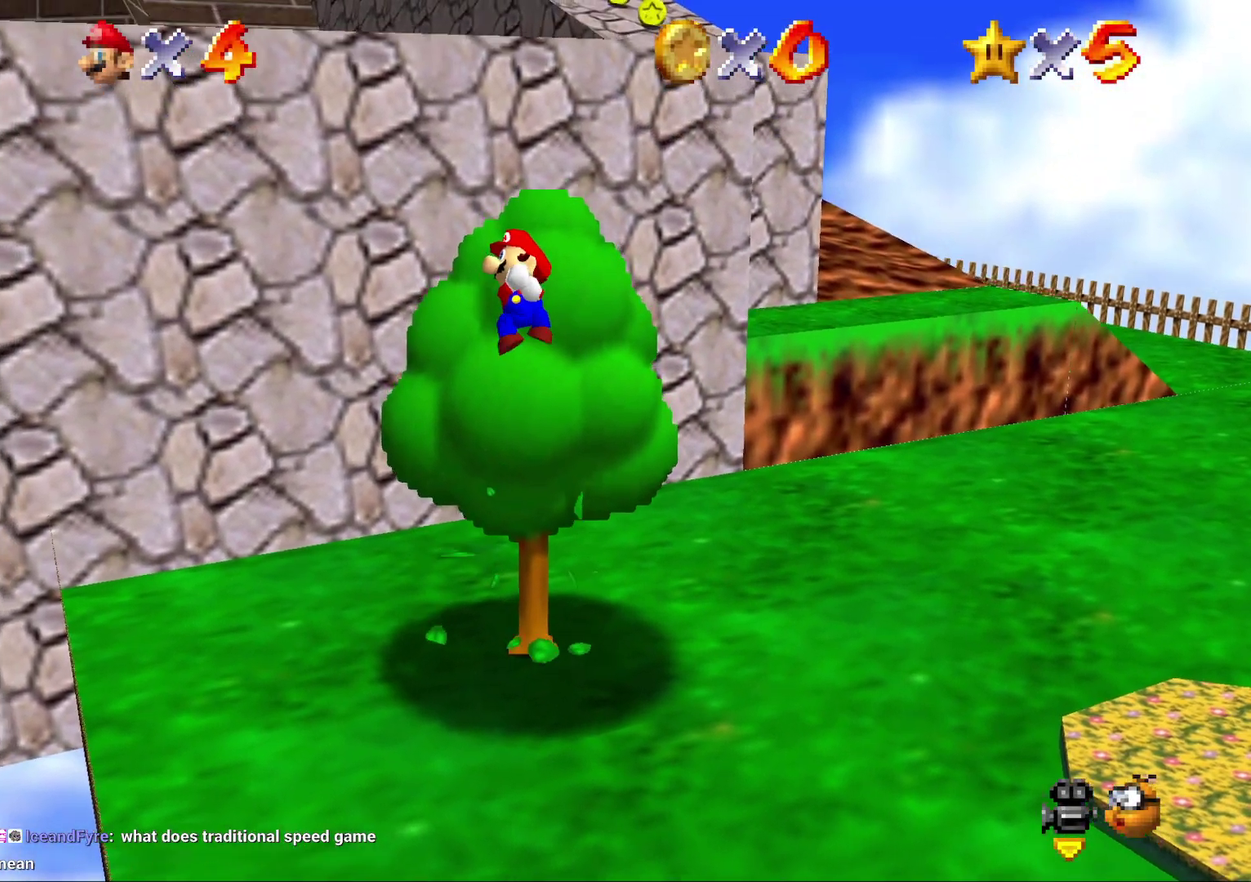
{"buttons": [], "left_stick": "center", "events": [[183, "left_stick", "center"], [350, "Z", "down"], [433, "Z", "up"]]}
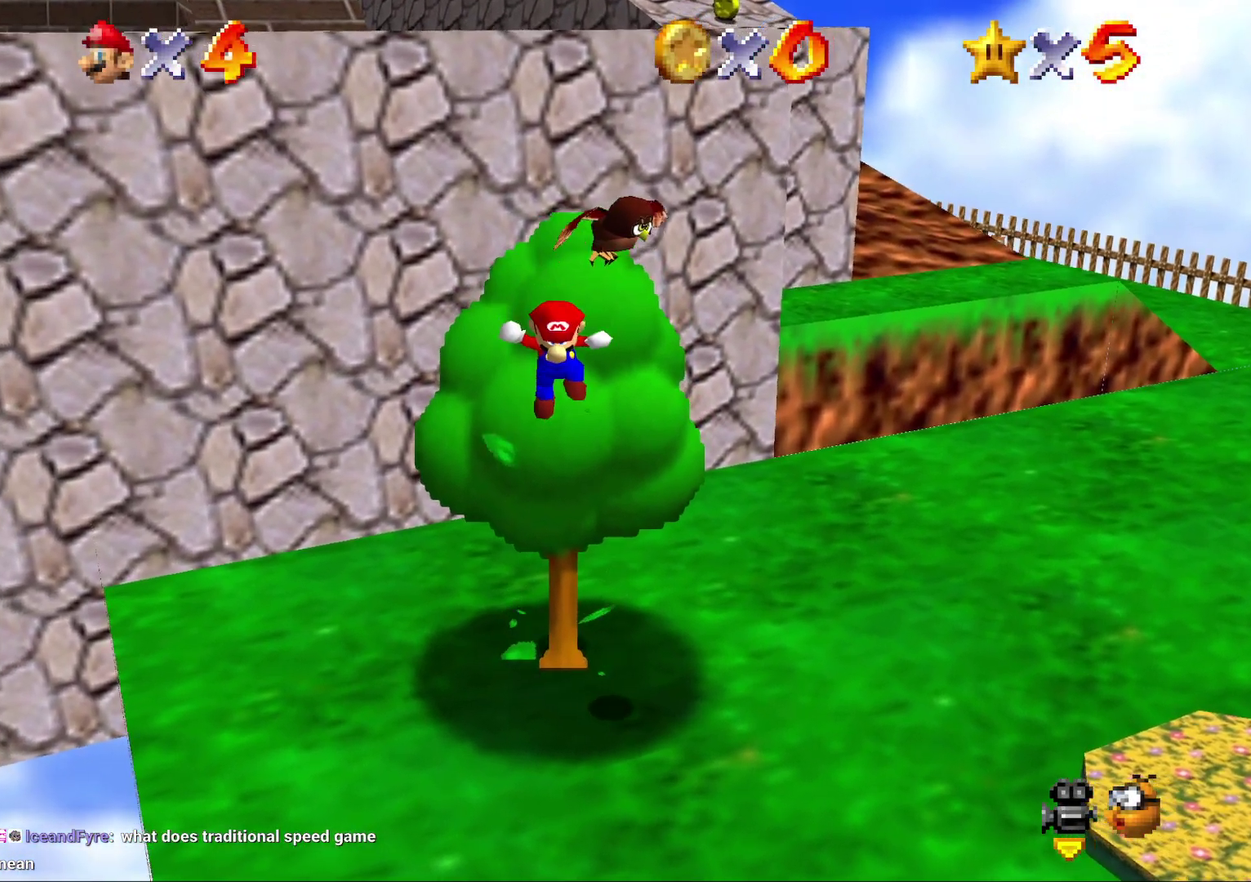
{"buttons": [], "left_stick": "right", "events": [[267, "left_stick", "right"]]}
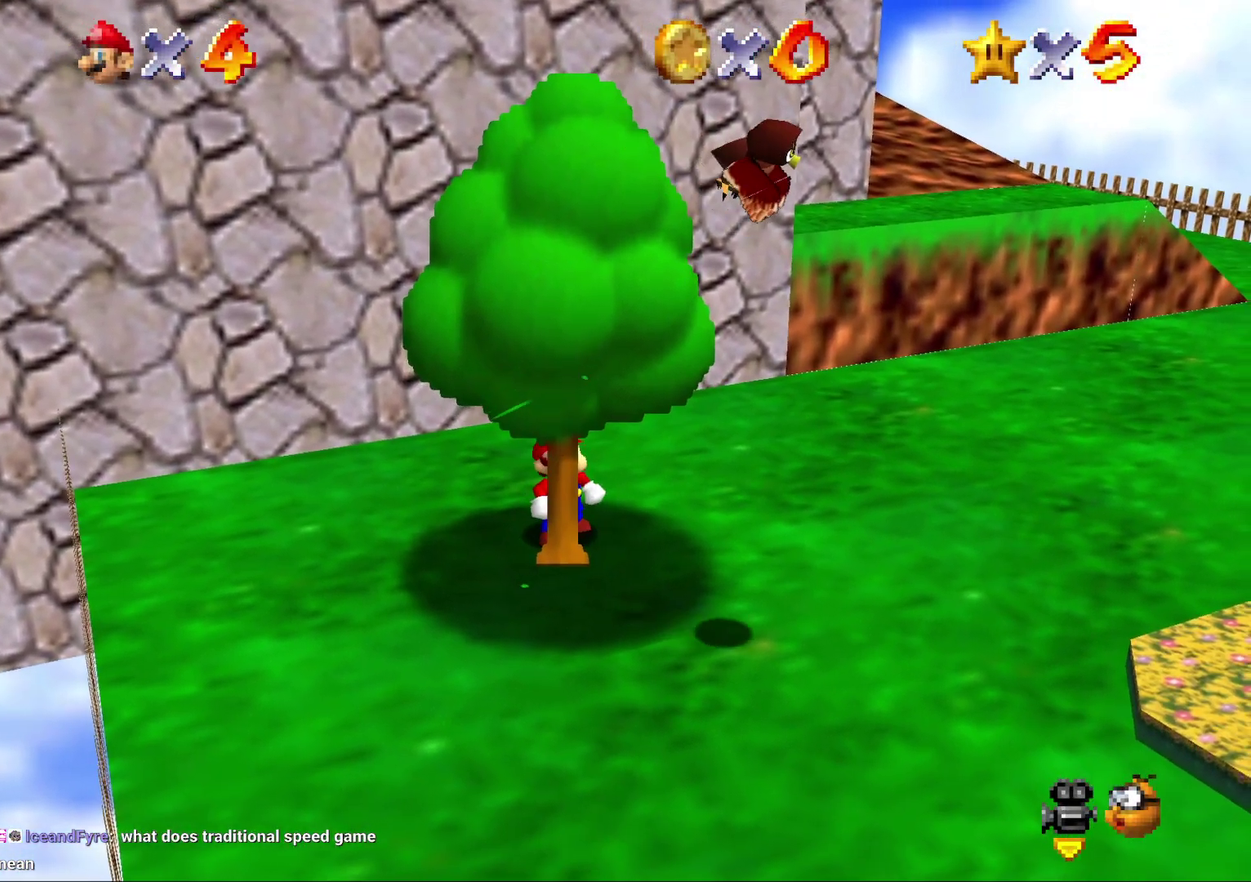
{"buttons": ["A", "B"], "left_stick": "center", "events": [[350, "B", "down"], [400, "left_stick", "center"], [433, "A", "down"]]}
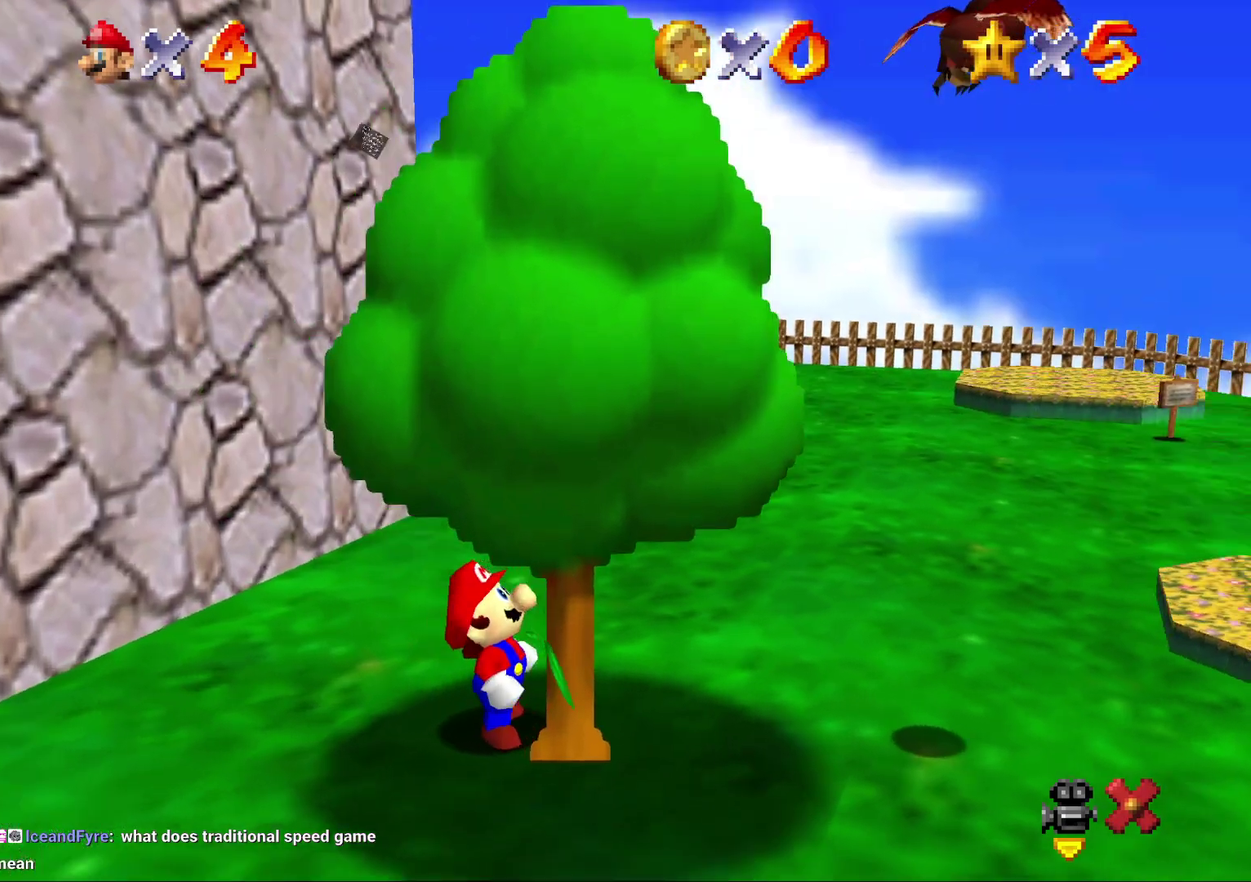
{"buttons": ["A", "B"], "left_stick": "center", "events": [[17, "B", "up"], [117, "B", "down"], [250, "B", "up"], [317, "B", "down"], [400, "B", "up"], [500, "B", "down"]]}